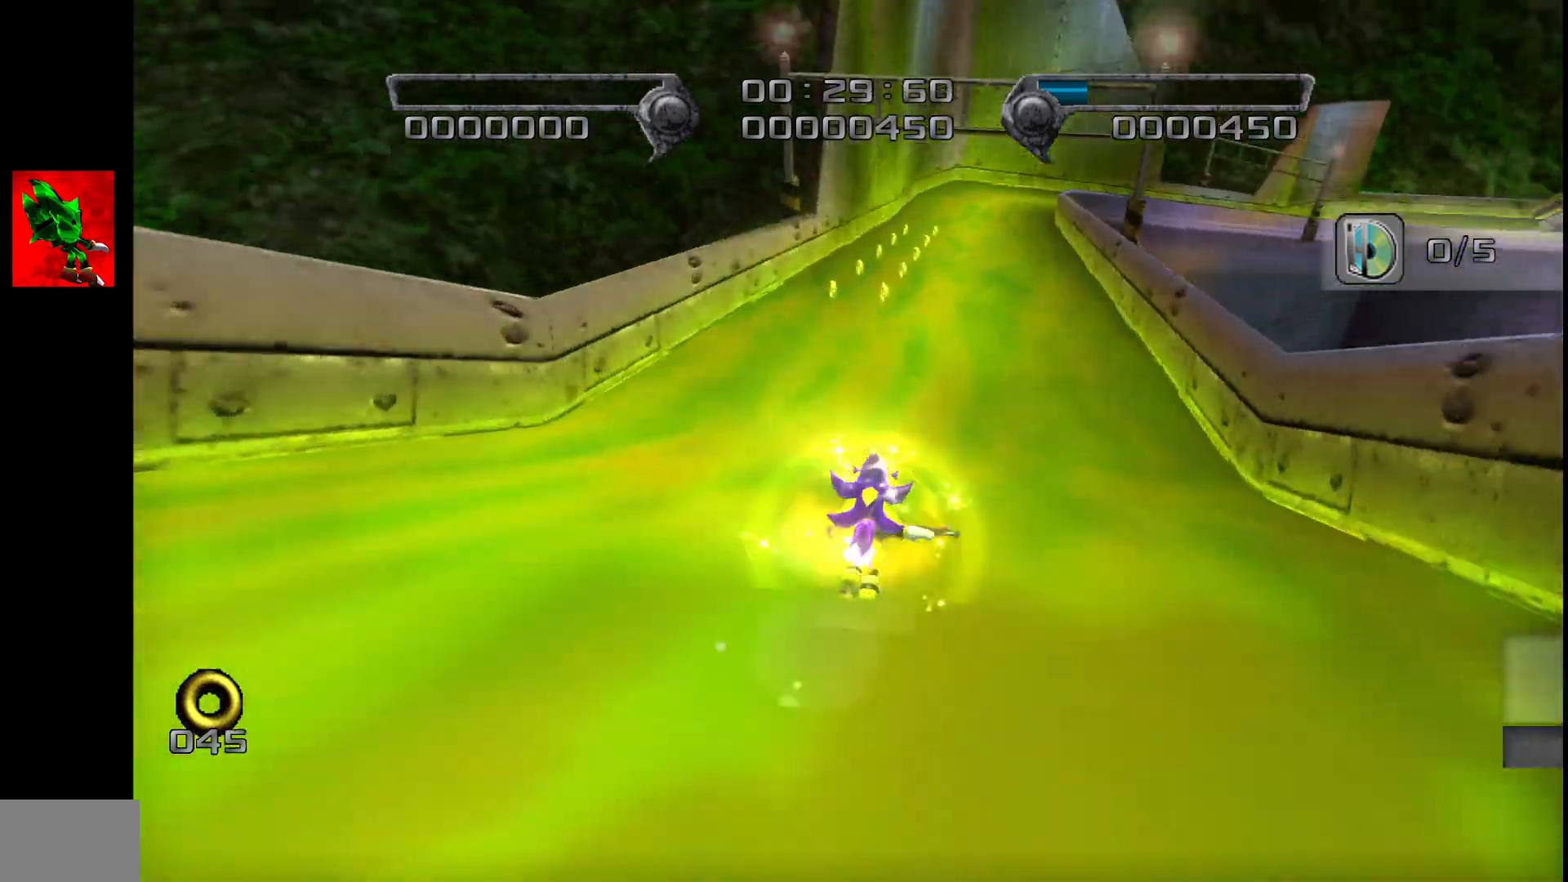
Gameplay with a controller (PlayStation layout); each line is a JSON object with the inputs held at the frame after it. "events" lists button and stick changes between this image and that frame as [ms after this image, input, new state], when the widget could be followed in between. Not read: right_stick.
{"buttons": [], "left_stick": "up", "events": [[133, "left_stick", "up"]]}
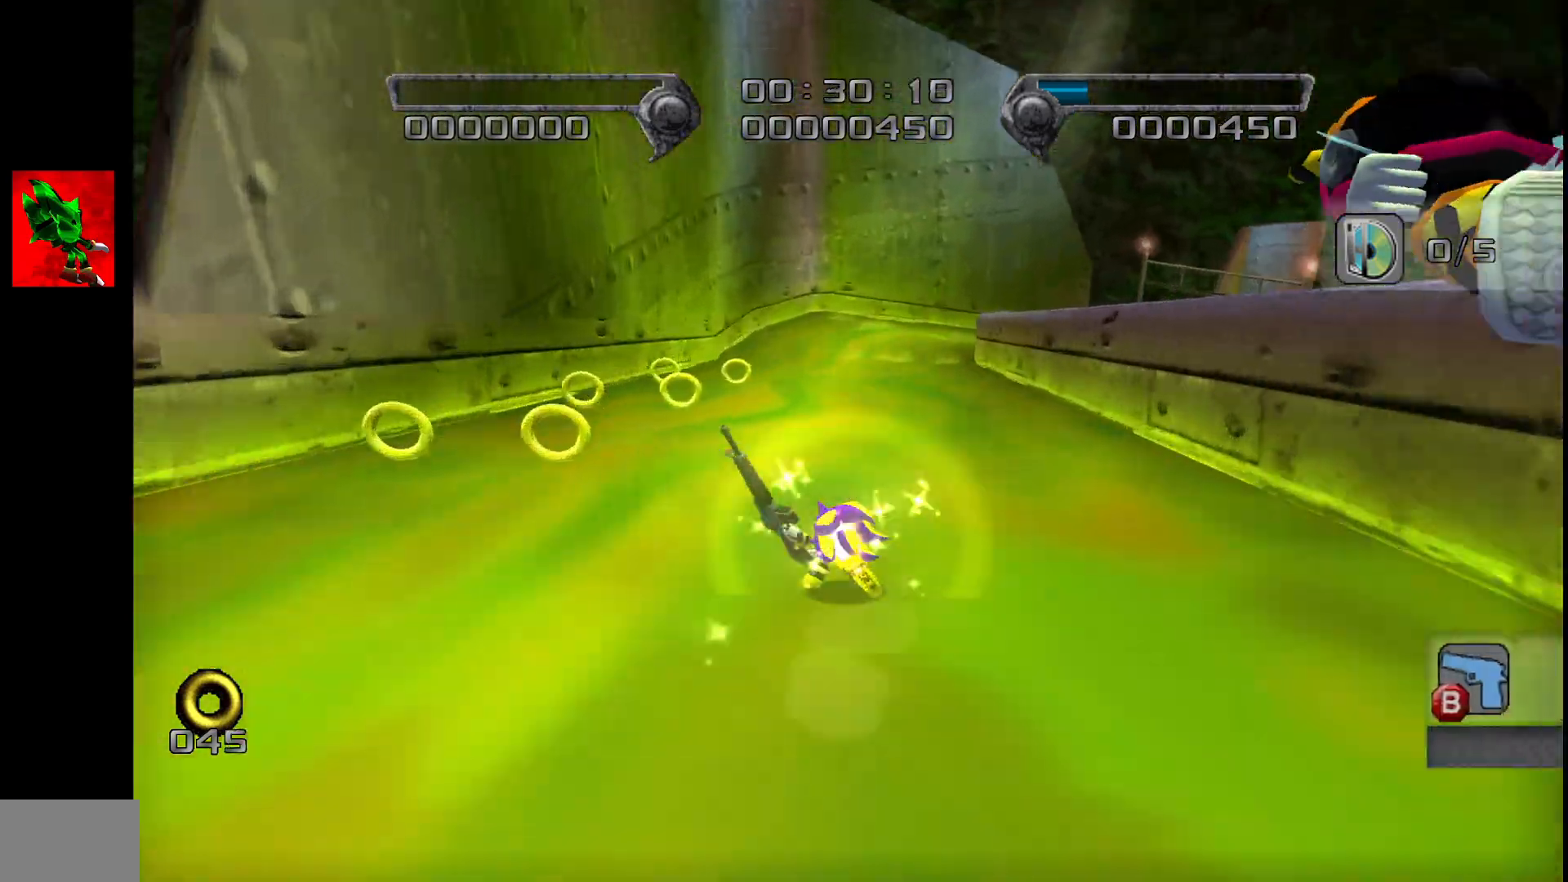
{"buttons": [], "left_stick": "up-right", "events": [[283, "left_stick", "up-right"]]}
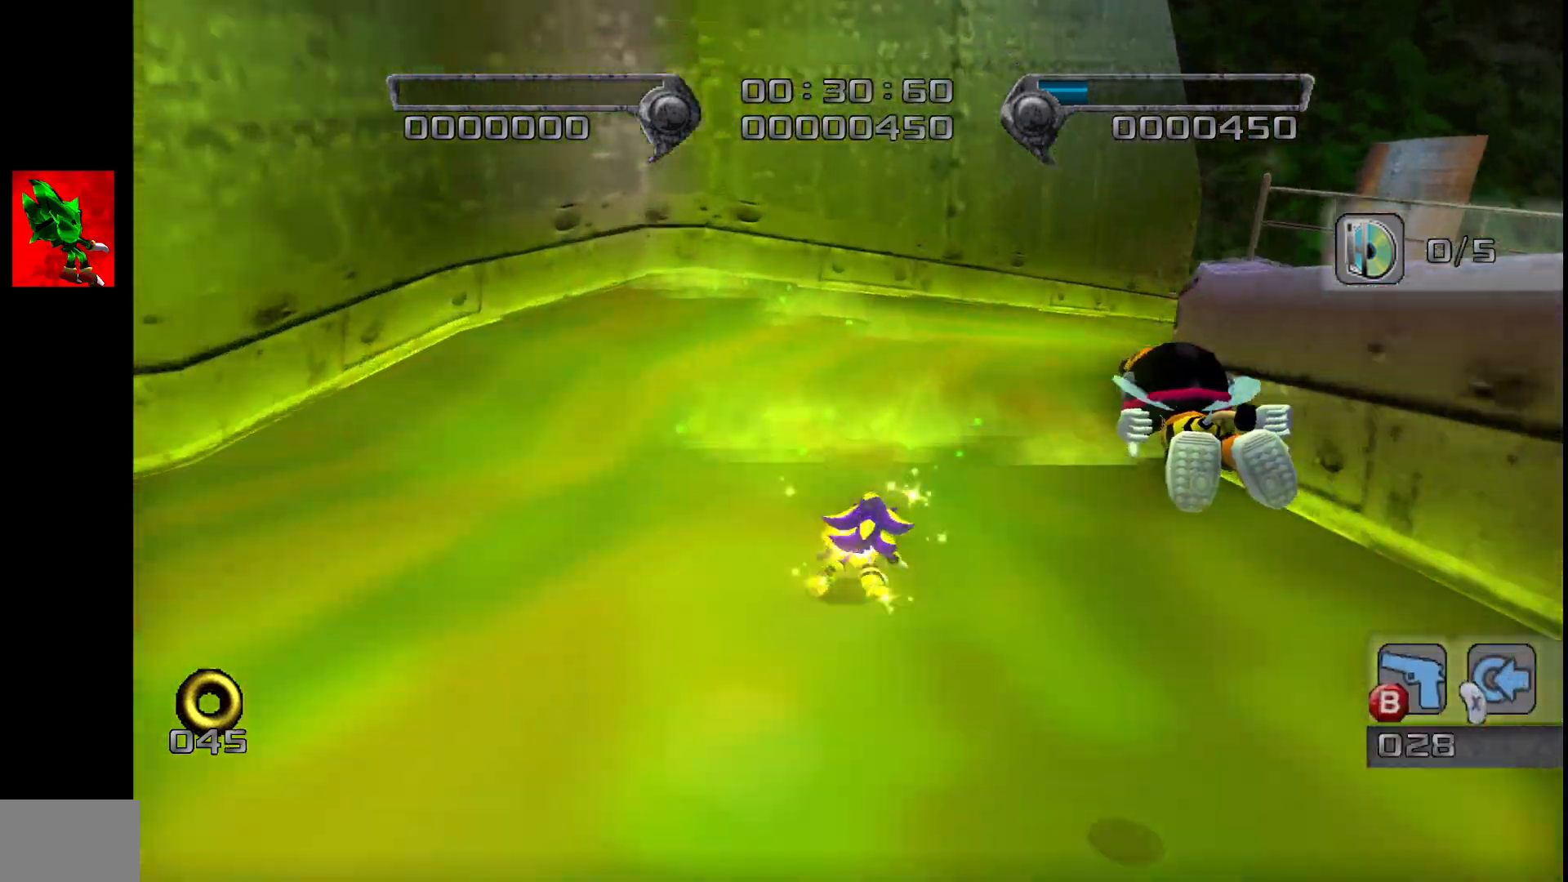
{"buttons": [], "left_stick": "up-right", "events": [[283, "left_stick", "up"], [433, "left_stick", "up-right"]]}
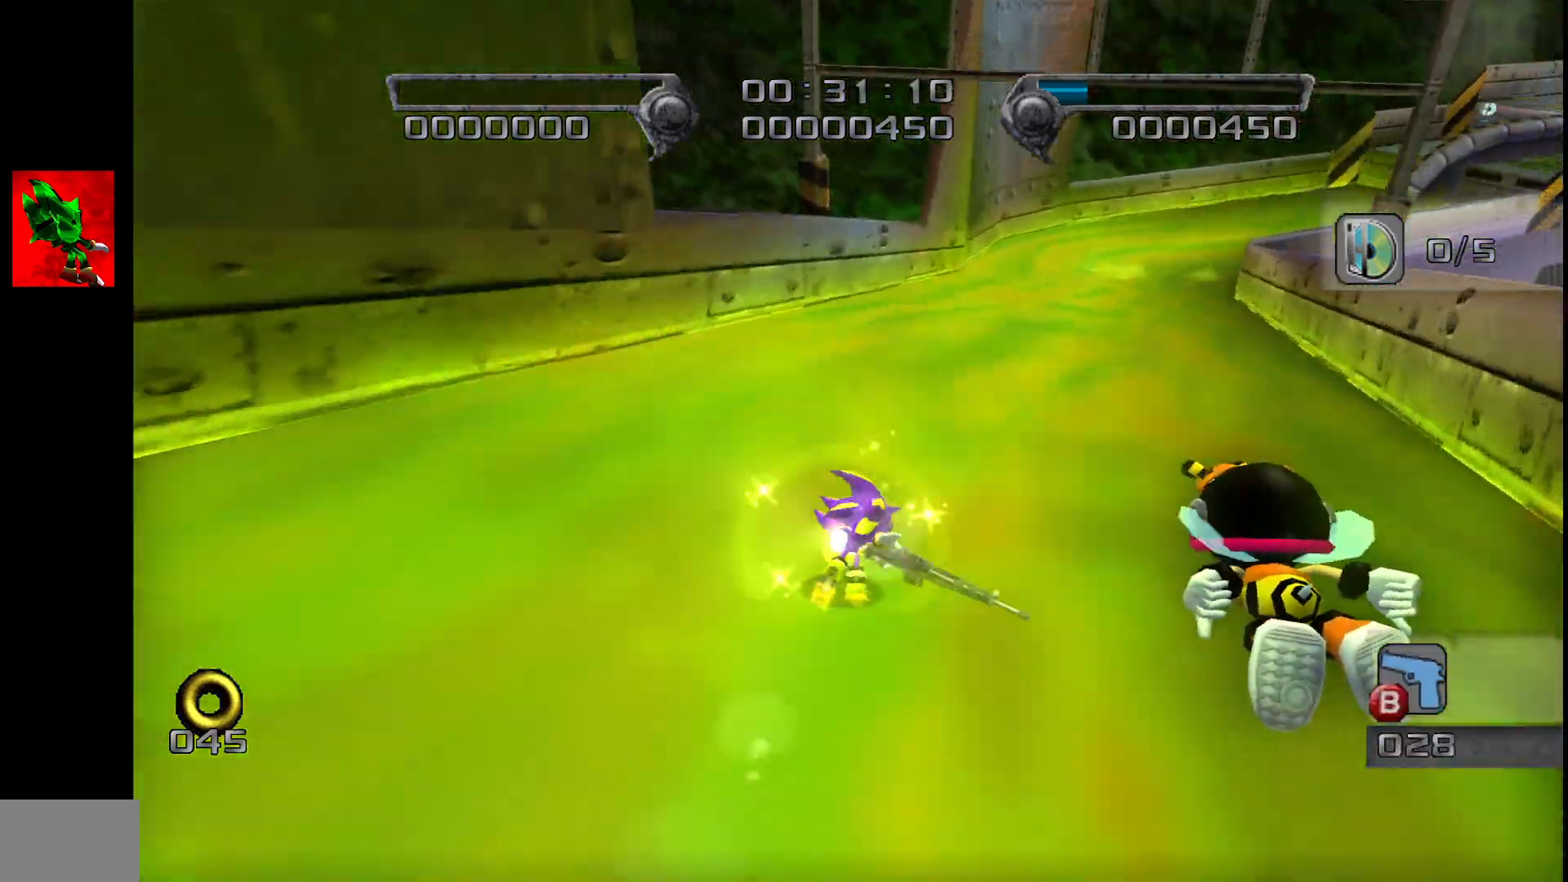
{"buttons": [], "left_stick": "up-right", "events": [[150, "left_stick", "up"], [450, "left_stick", "up-right"]]}
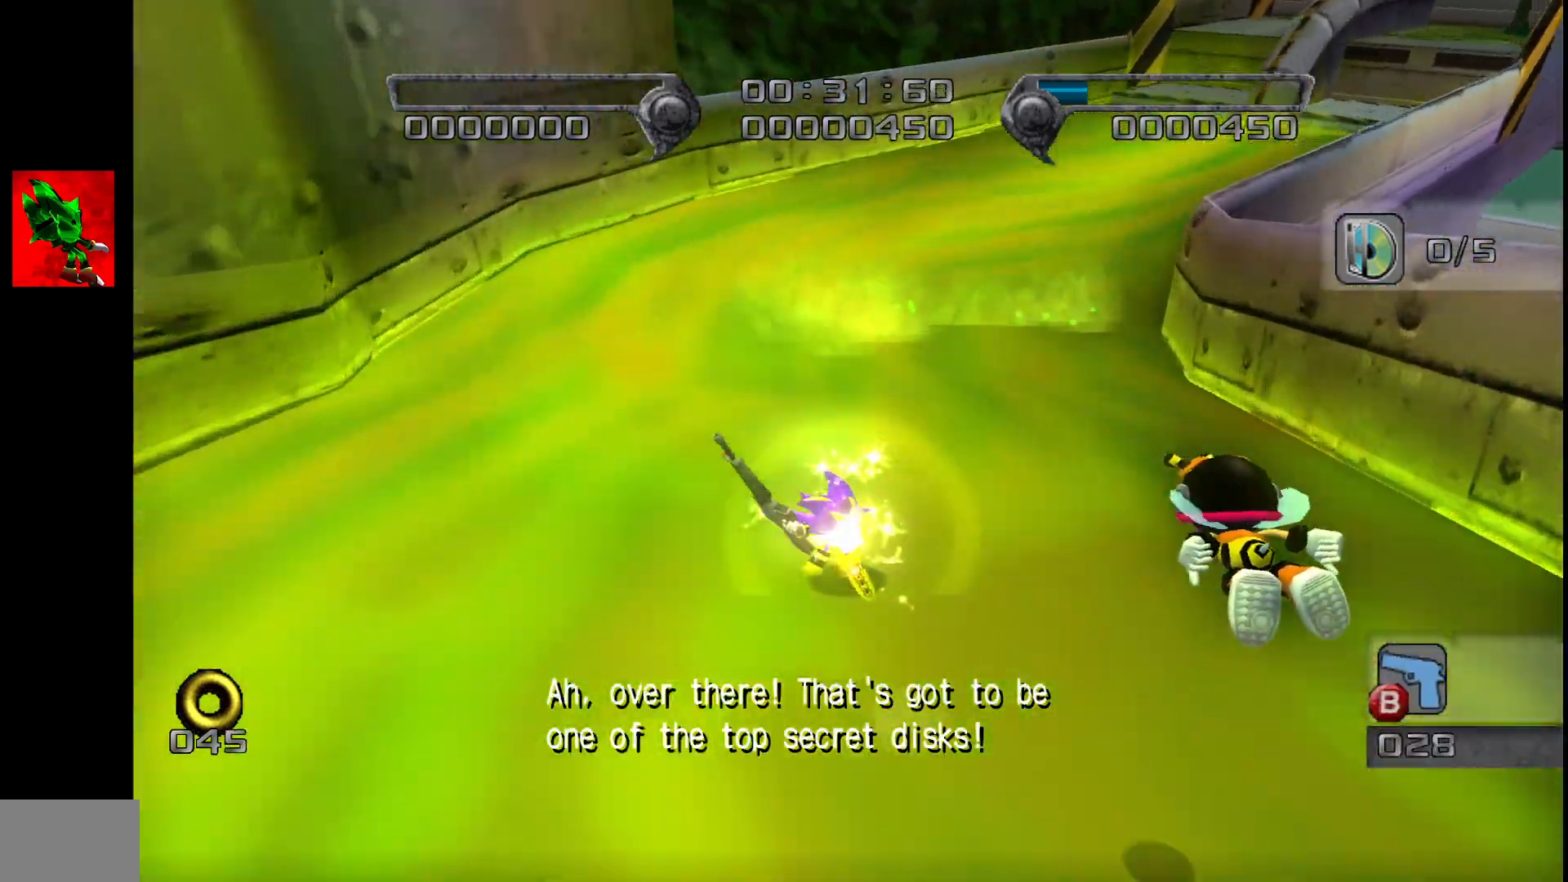
{"buttons": ["CROSS", "L2"], "left_stick": "down-right"}
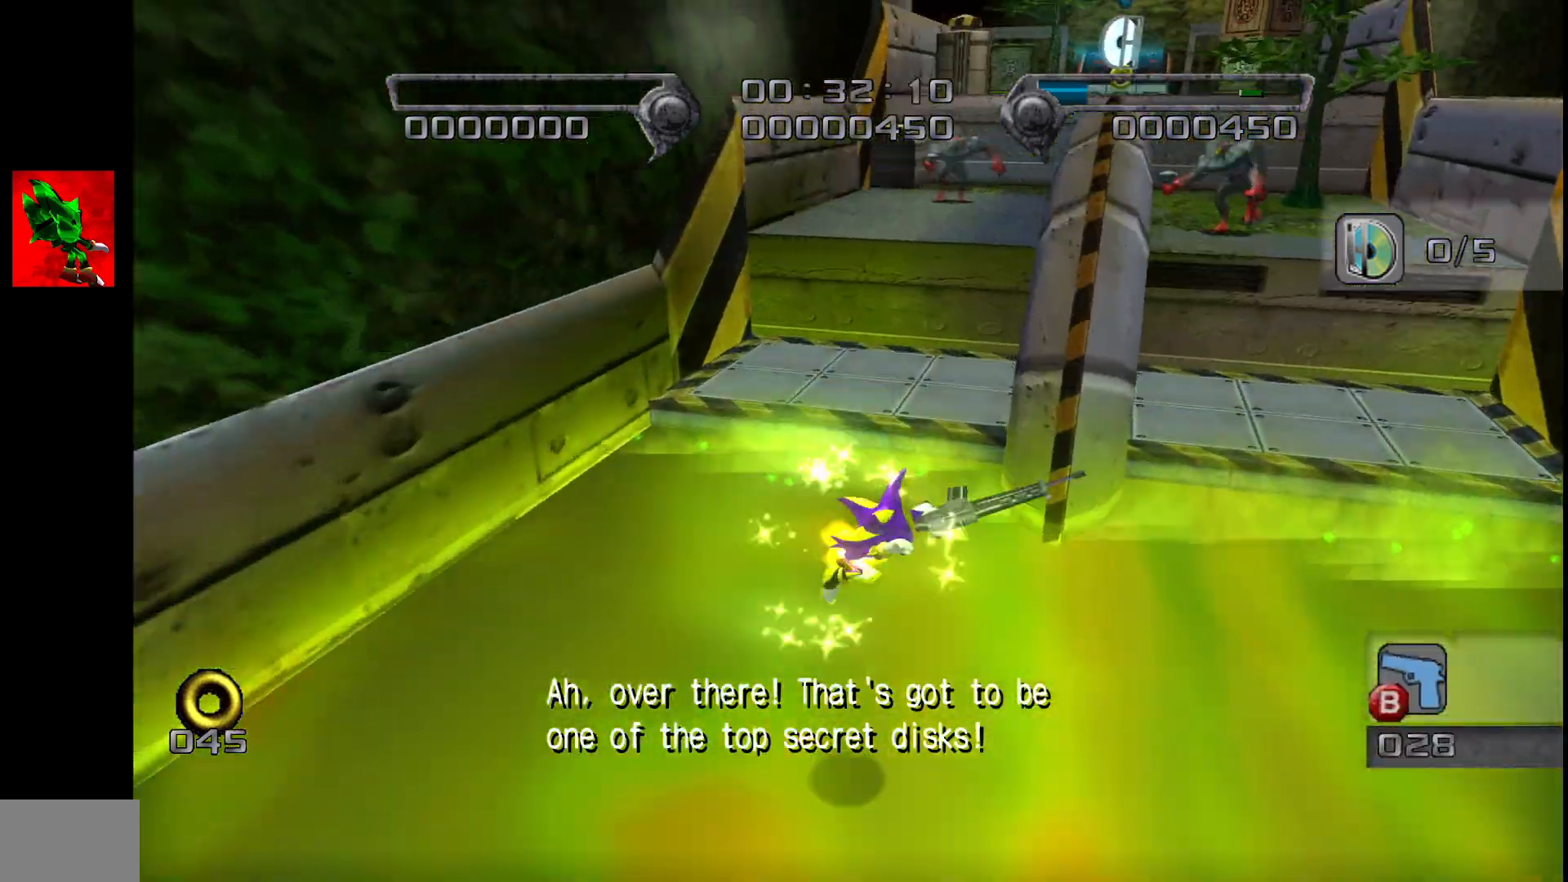
{"buttons": ["CROSS", "L2"], "left_stick": "down-right", "events": []}
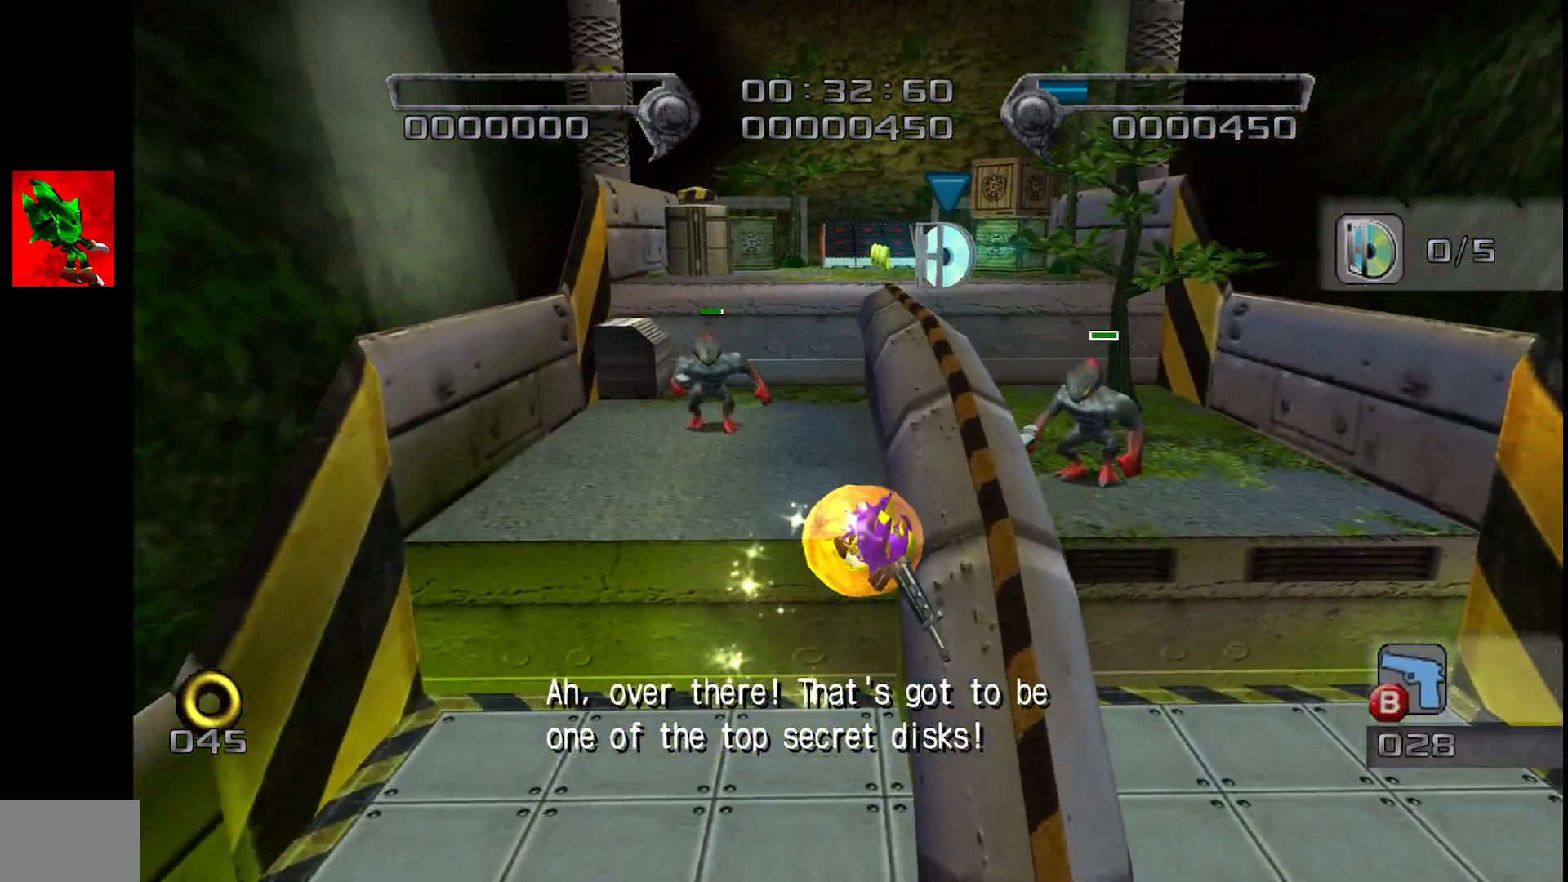
{"buttons": [], "left_stick": "up", "events": [[67, "left_stick", "up-right"], [183, "CROSS", "up"], [200, "left_stick", "up"], [217, "L2", "up"], [383, "CIRCLE", "down"], [467, "CIRCLE", "up"]]}
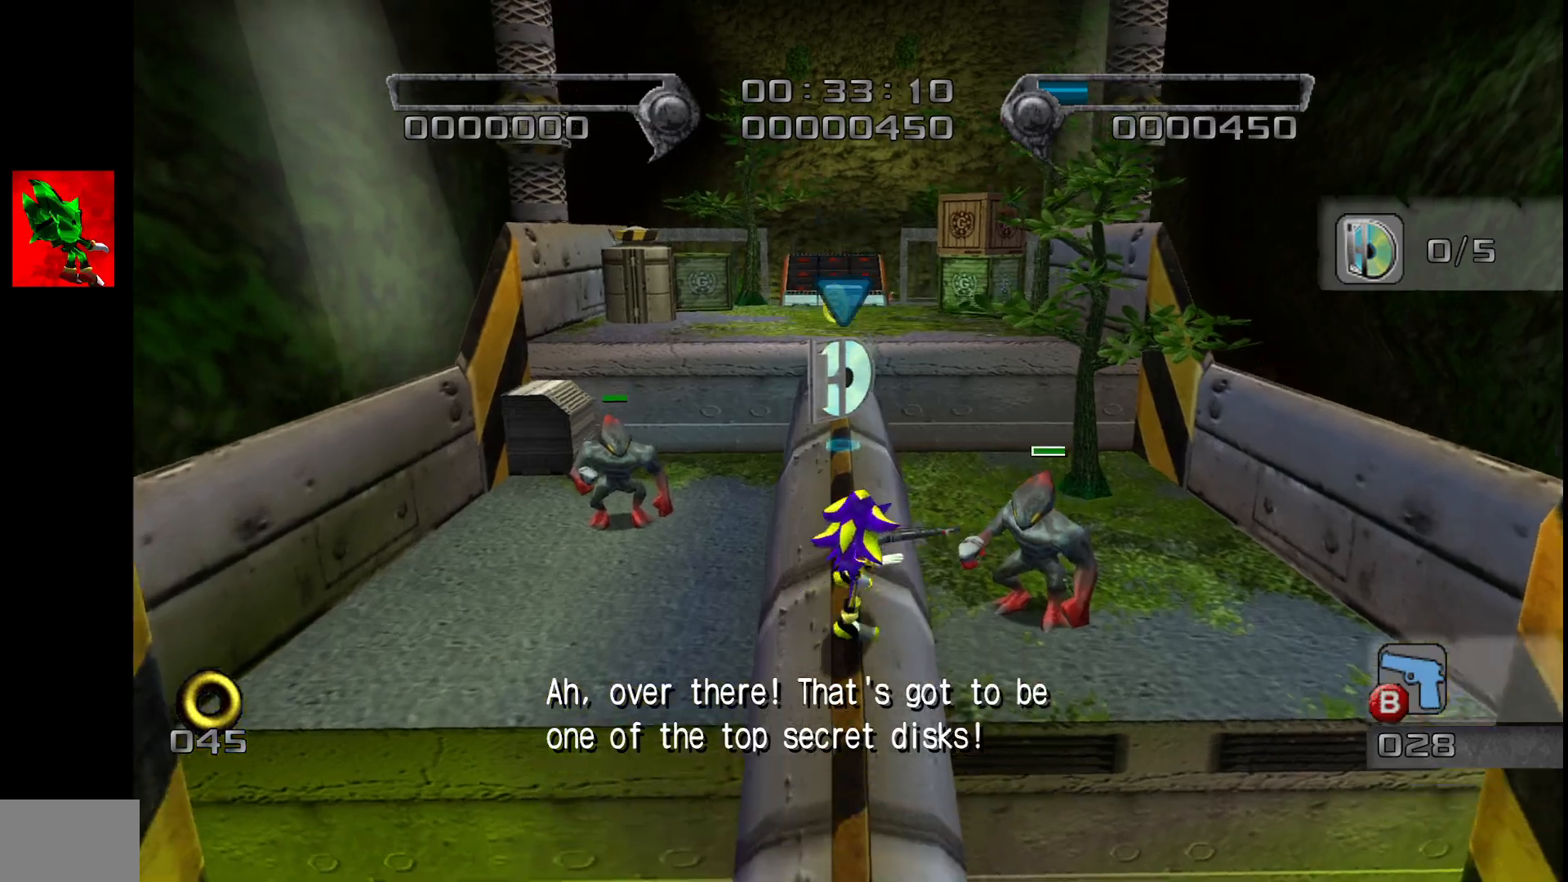
{"buttons": ["CROSS", "L2"], "left_stick": "up", "events": [[17, "CIRCLE", "down"], [133, "CIRCLE", "up"], [367, "L2", "down"], [483, "CROSS", "down"]]}
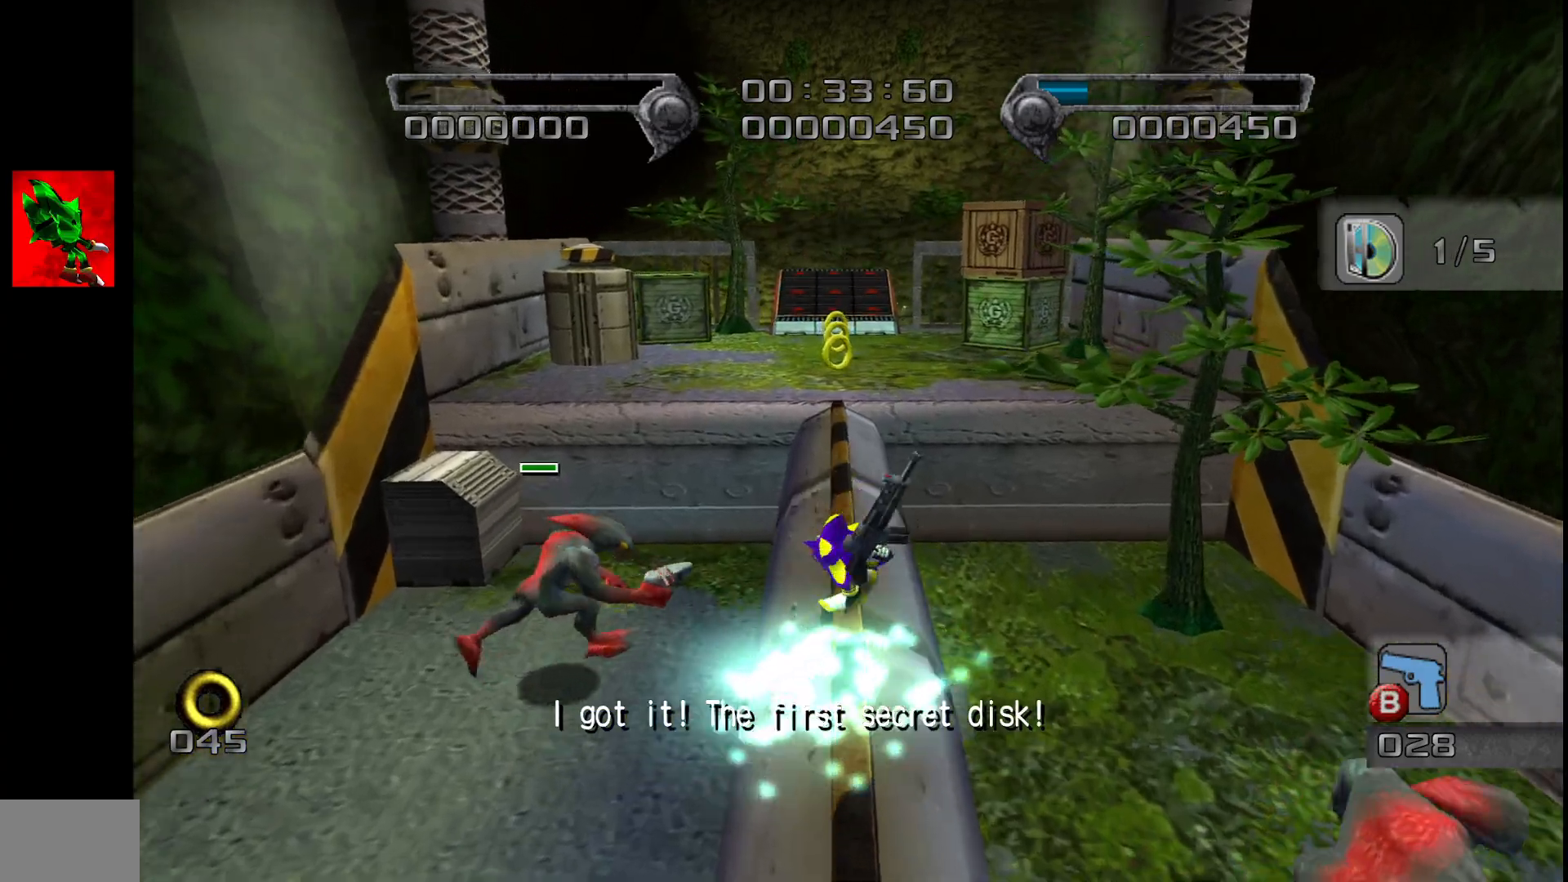
{"buttons": [], "left_stick": "up", "events": [[50, "CROSS", "up"], [83, "CROSS", "down"], [150, "CROSS", "up"], [417, "L2", "up"]]}
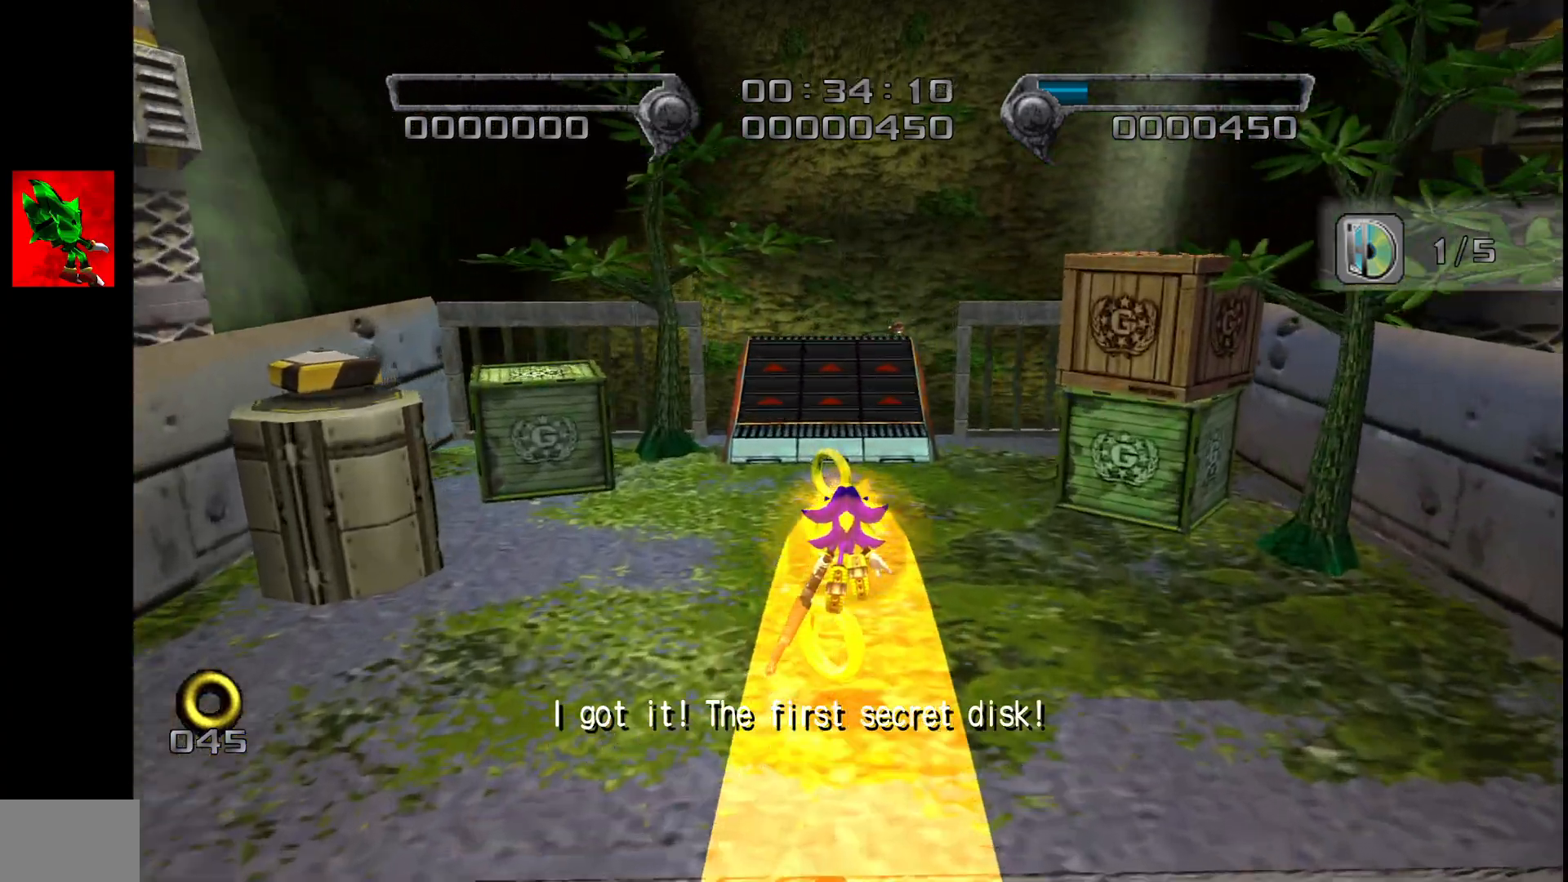
{"buttons": ["L2"], "left_stick": "up", "events": [[183, "CROSS", "down"], [183, "L2", "down"], [500, "CROSS", "up"]]}
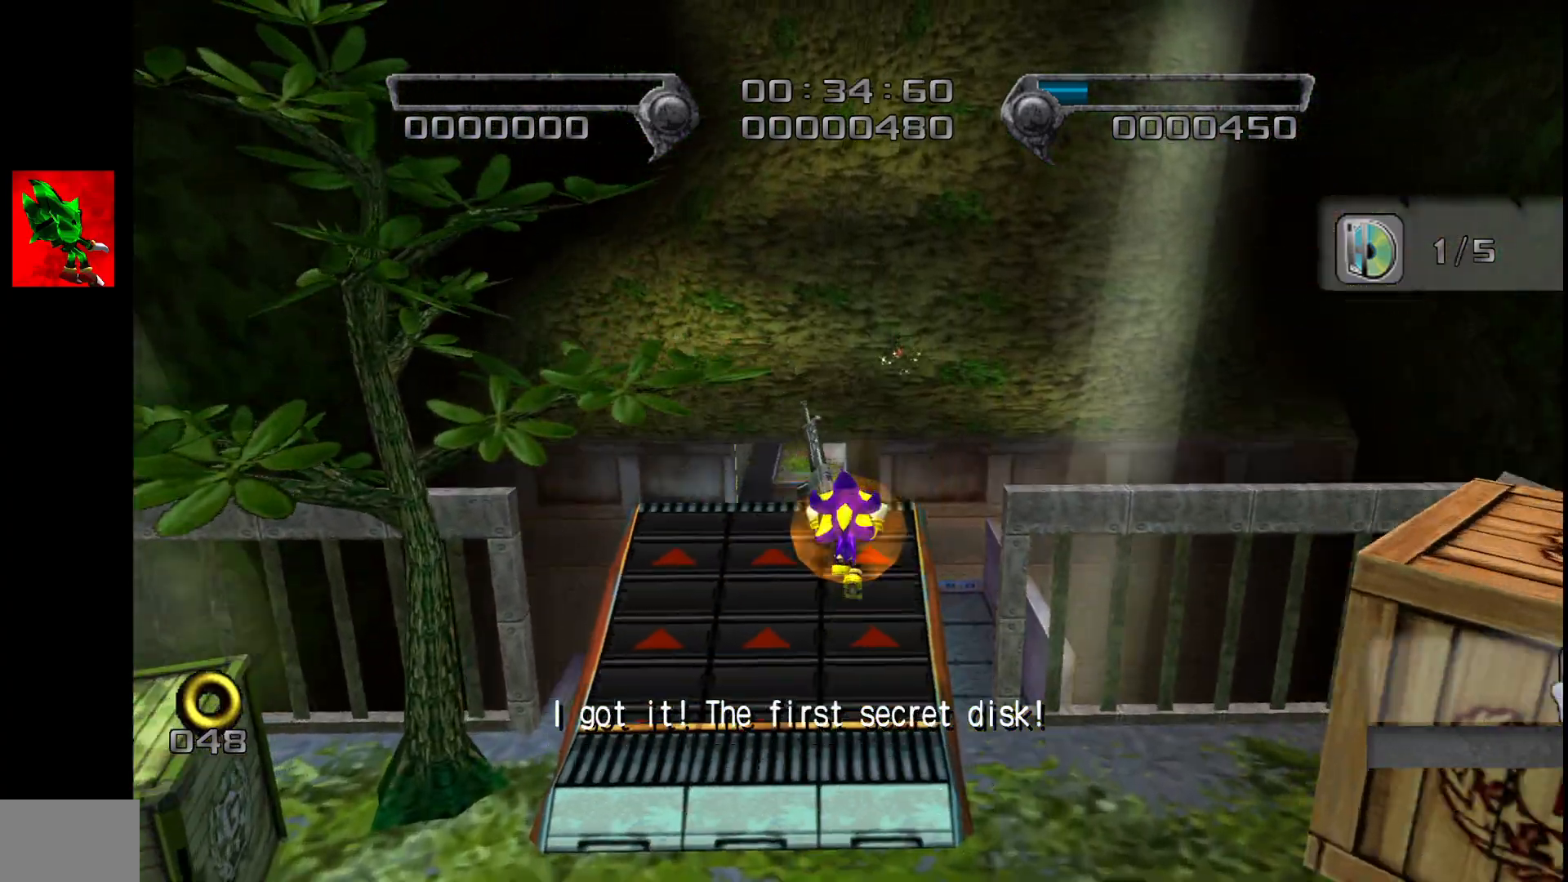
{"buttons": ["L2"], "left_stick": "up", "events": [[67, "CROSS", "down"], [133, "CROSS", "up"]]}
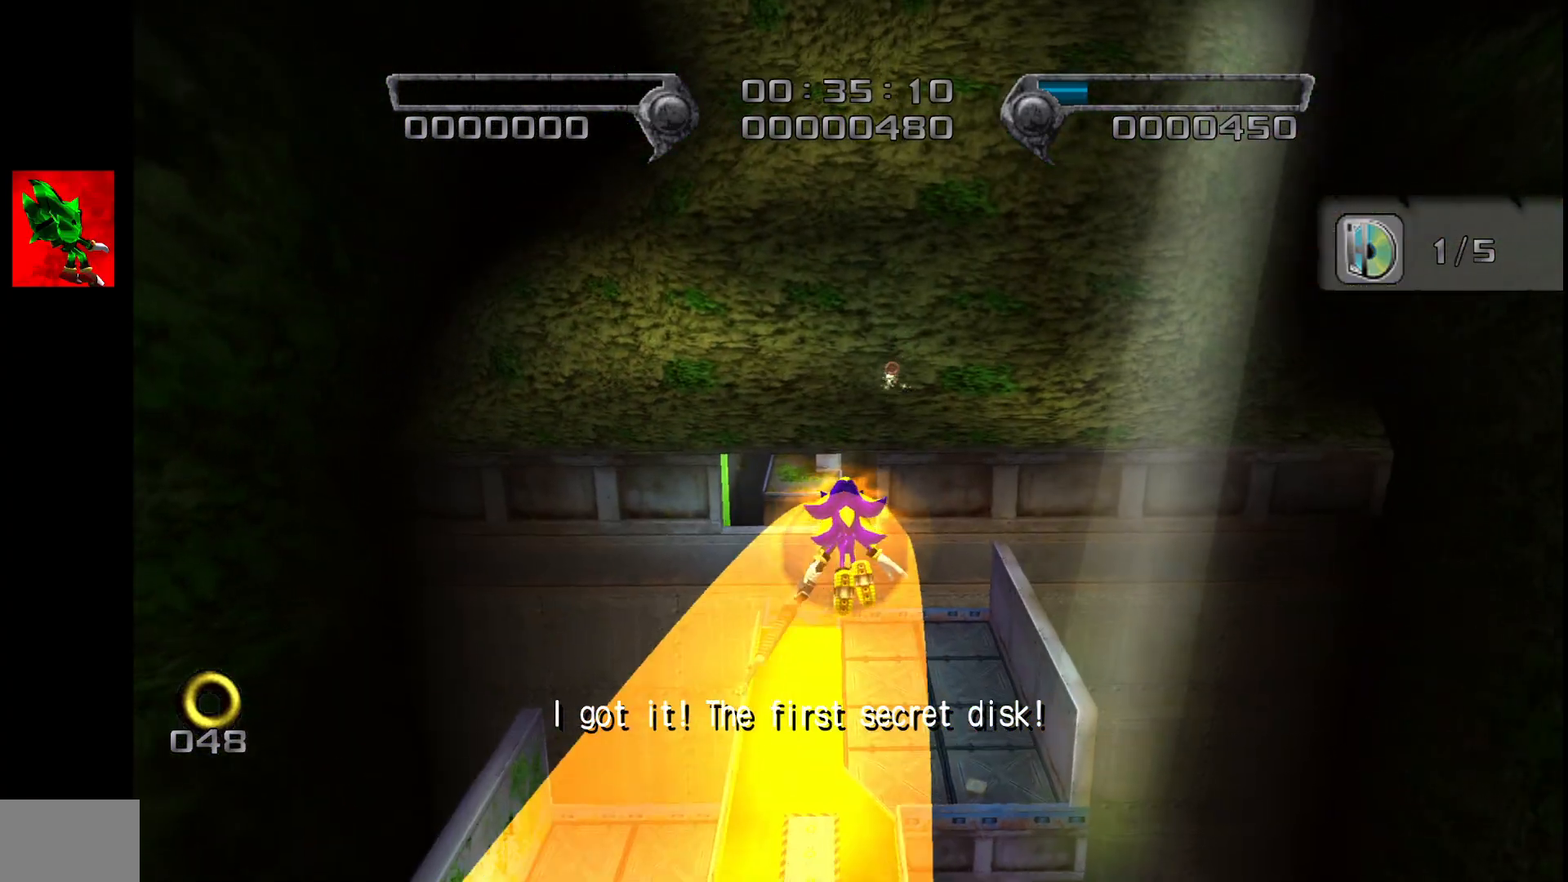
{"buttons": [], "left_stick": "up", "events": [[33, "L2", "up"]]}
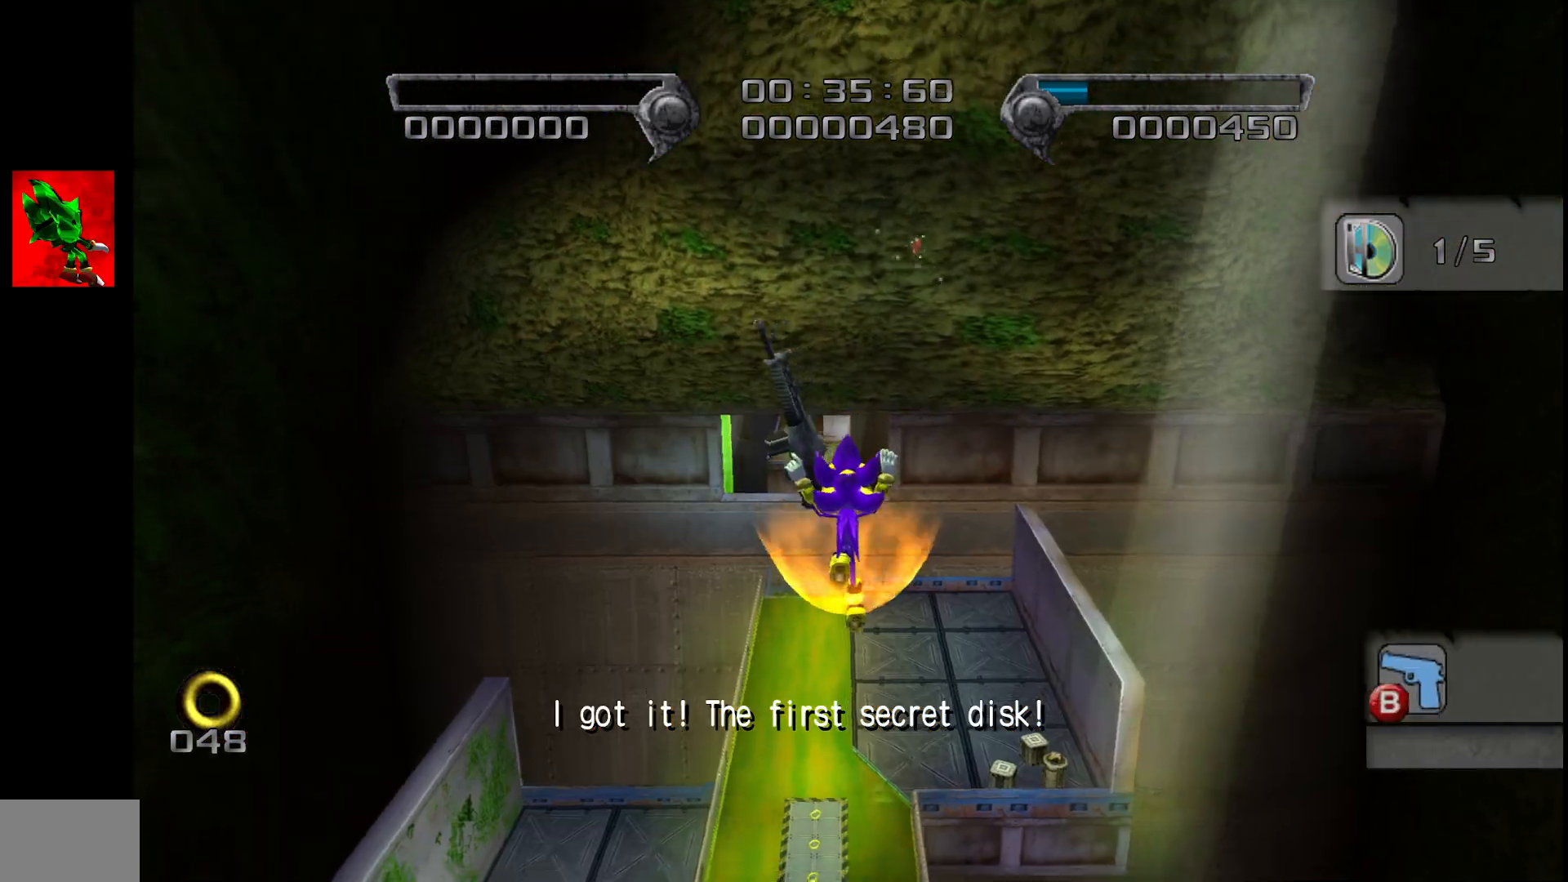
{"buttons": [], "left_stick": "up", "events": []}
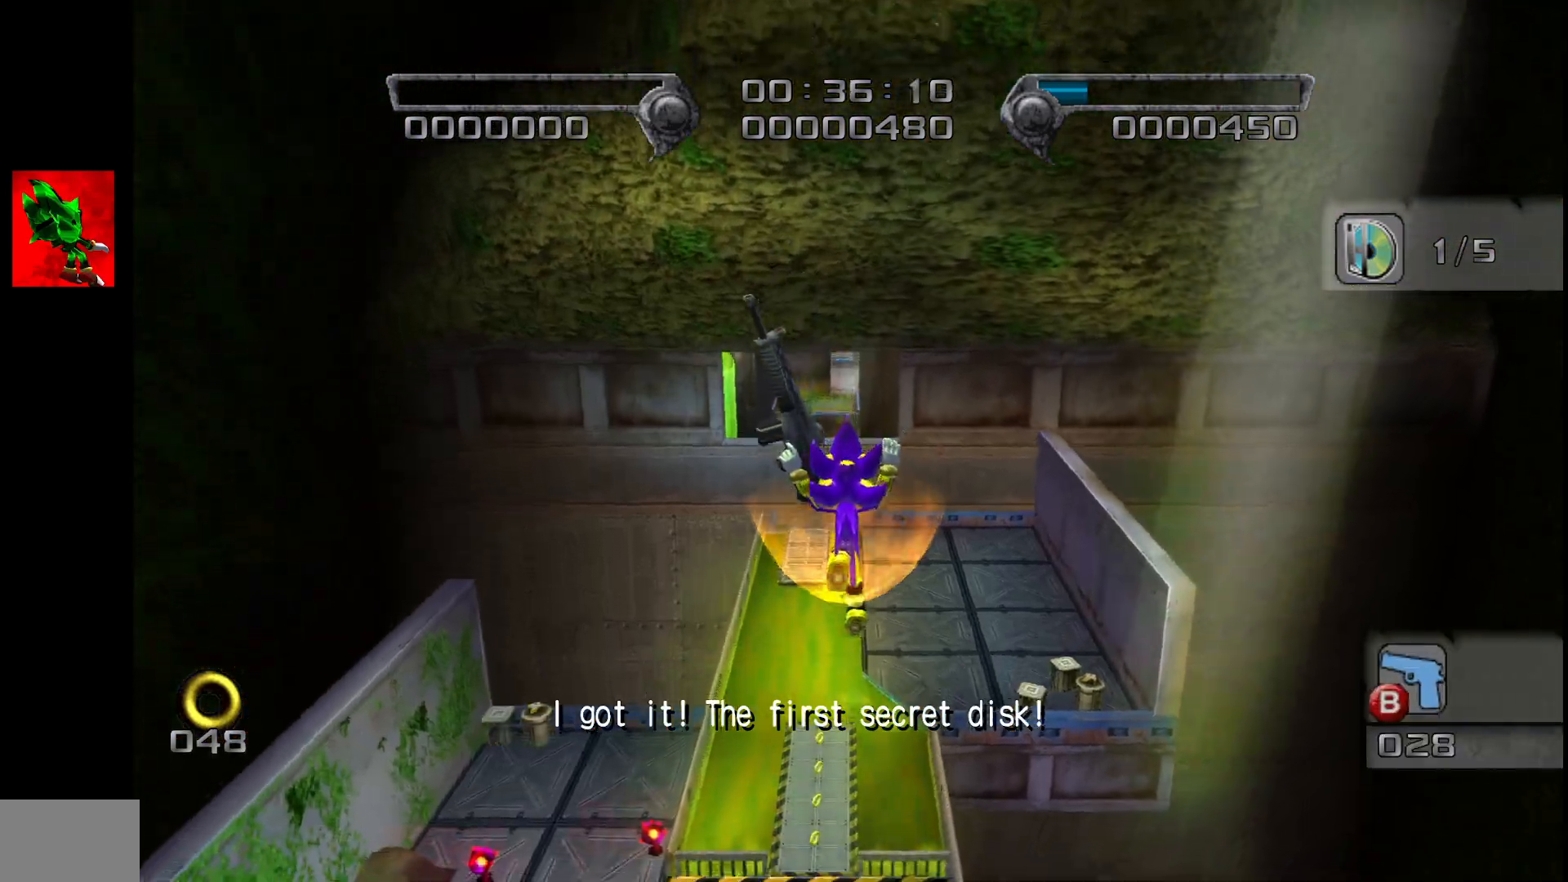
{"buttons": [], "left_stick": "up", "events": []}
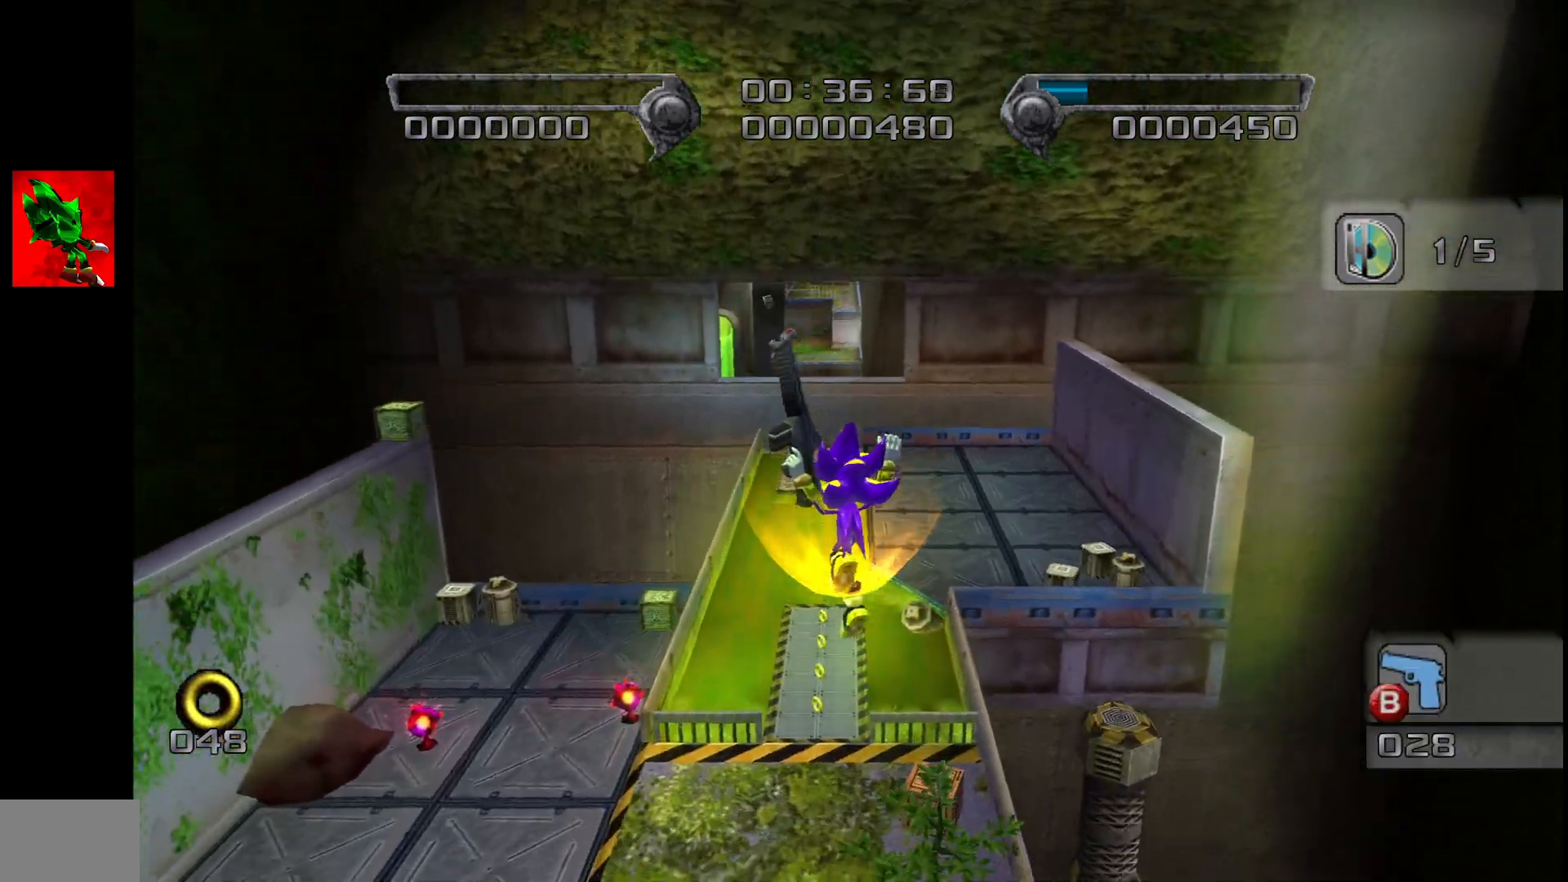
{"buttons": [], "left_stick": "up", "events": []}
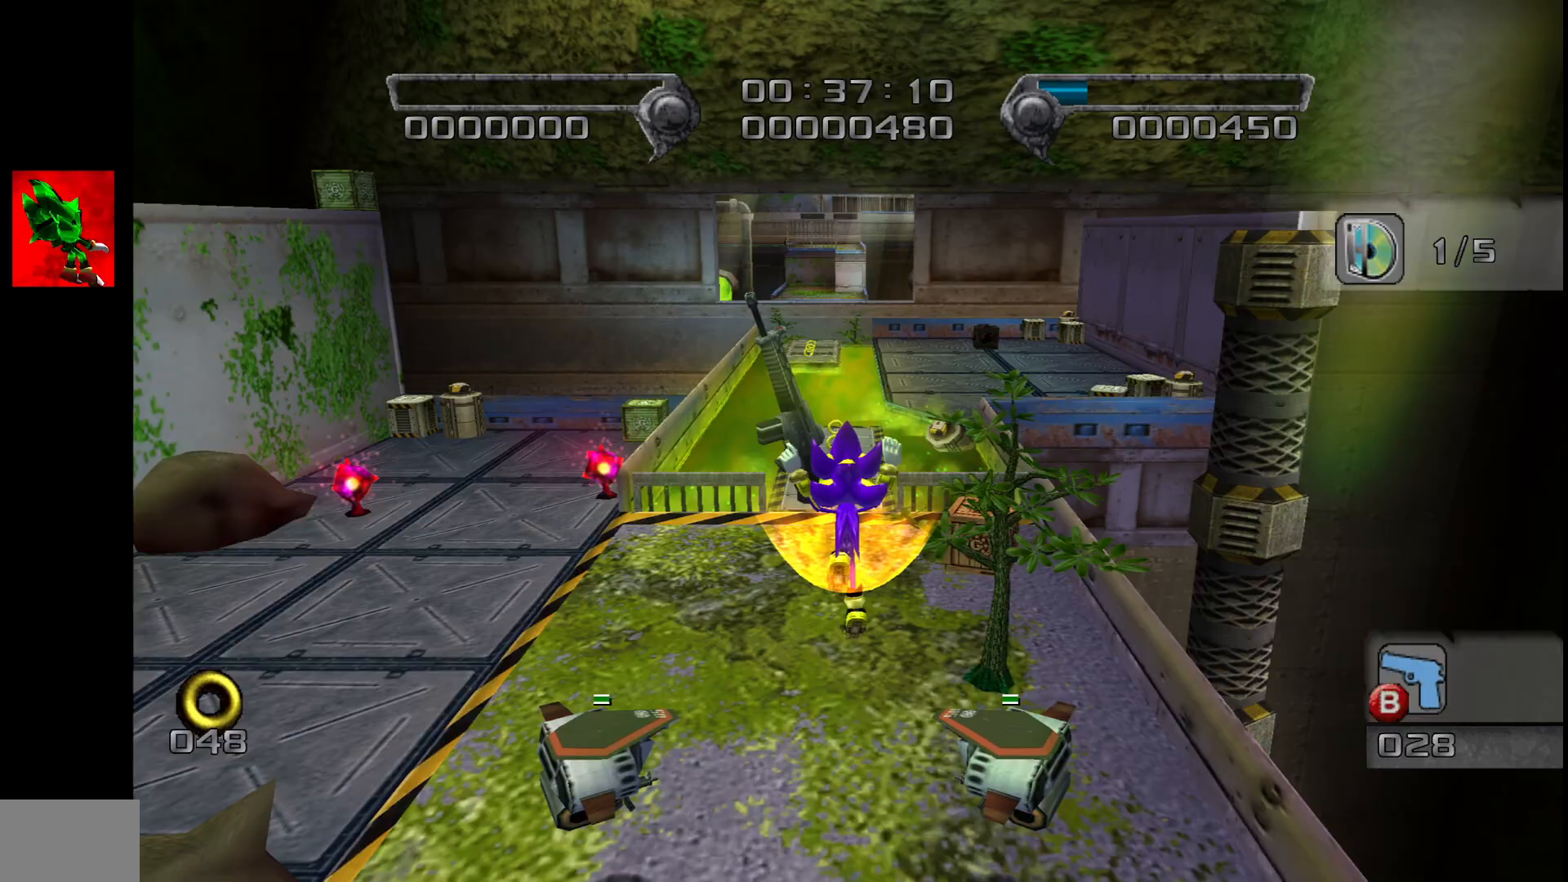
{"buttons": [], "left_stick": "up", "events": [[167, "CIRCLE", "down"], [233, "CIRCLE", "up"], [283, "CIRCLE", "down"], [350, "CIRCLE", "up"]]}
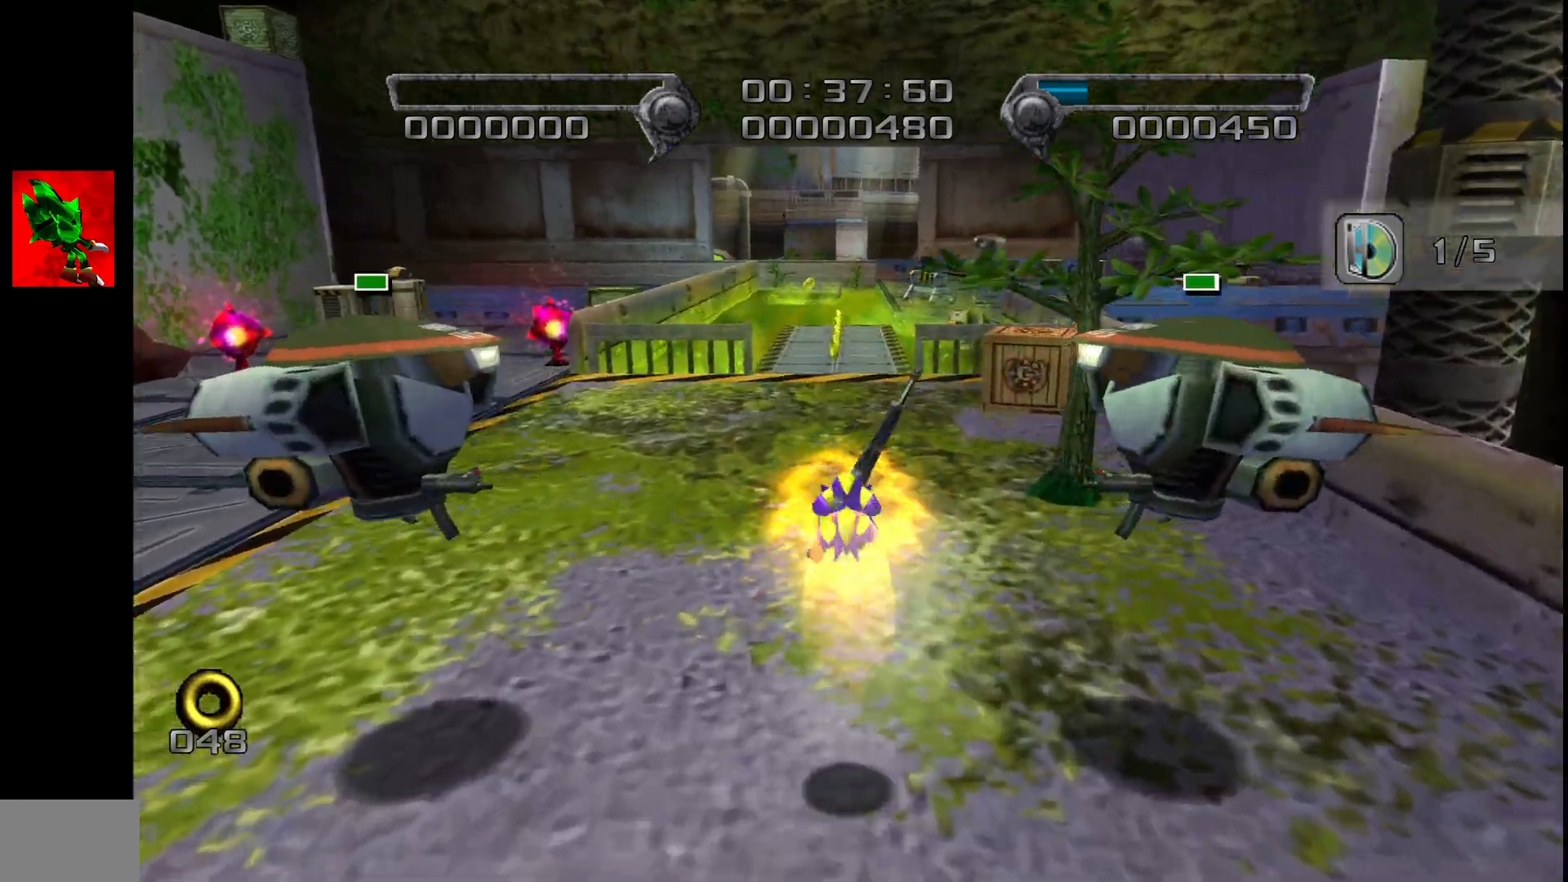
{"buttons": [], "left_stick": "up", "events": []}
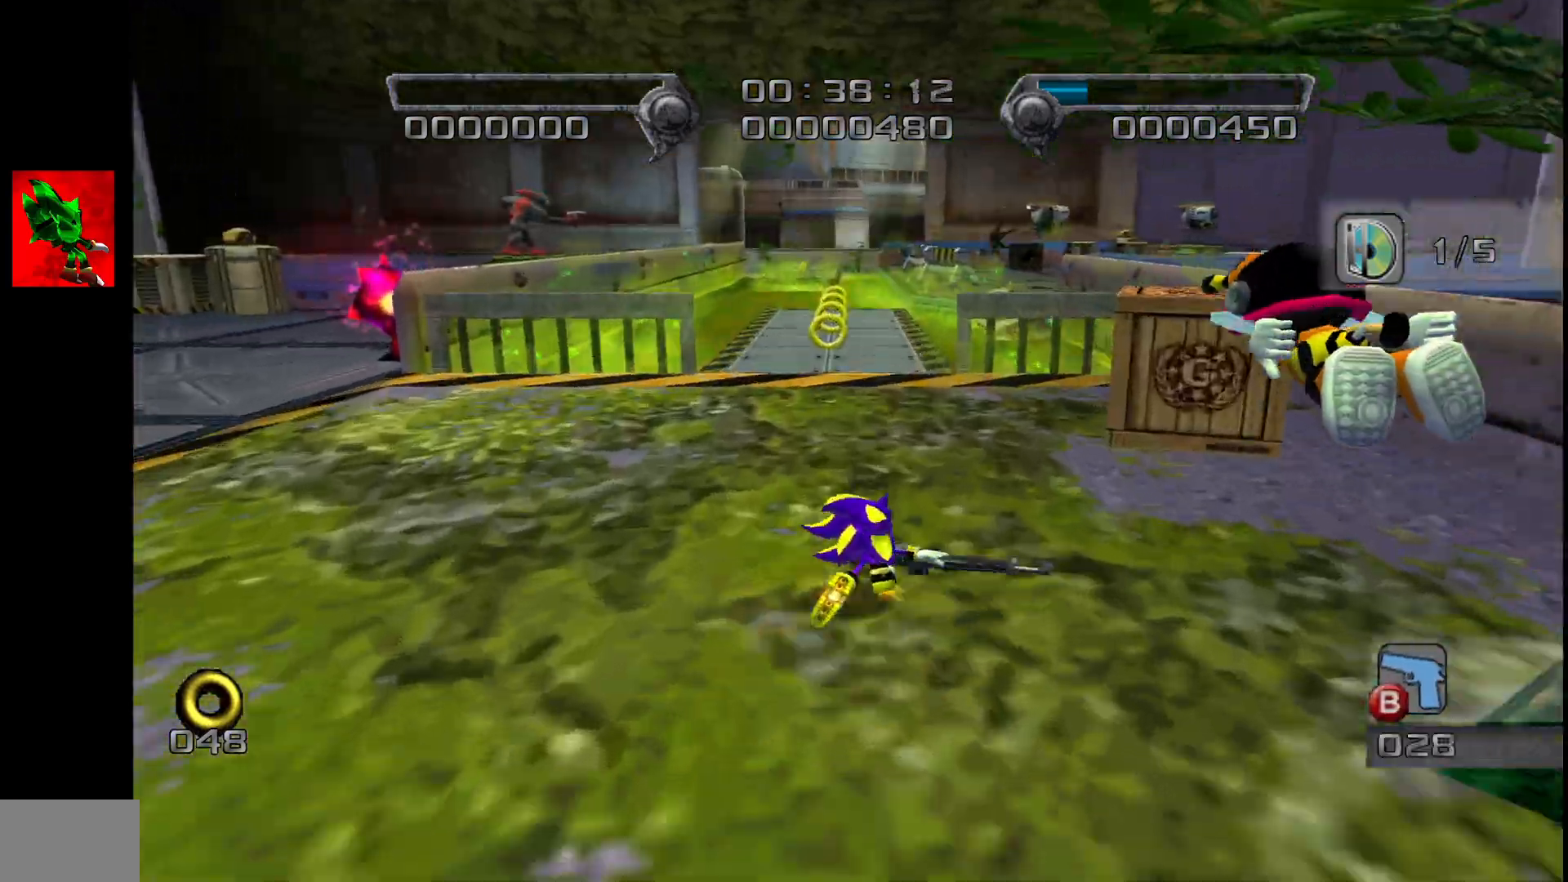
{"buttons": ["CROSS", "L2"], "left_stick": "up", "events": [[367, "L2", "down"], [483, "CROSS", "down"]]}
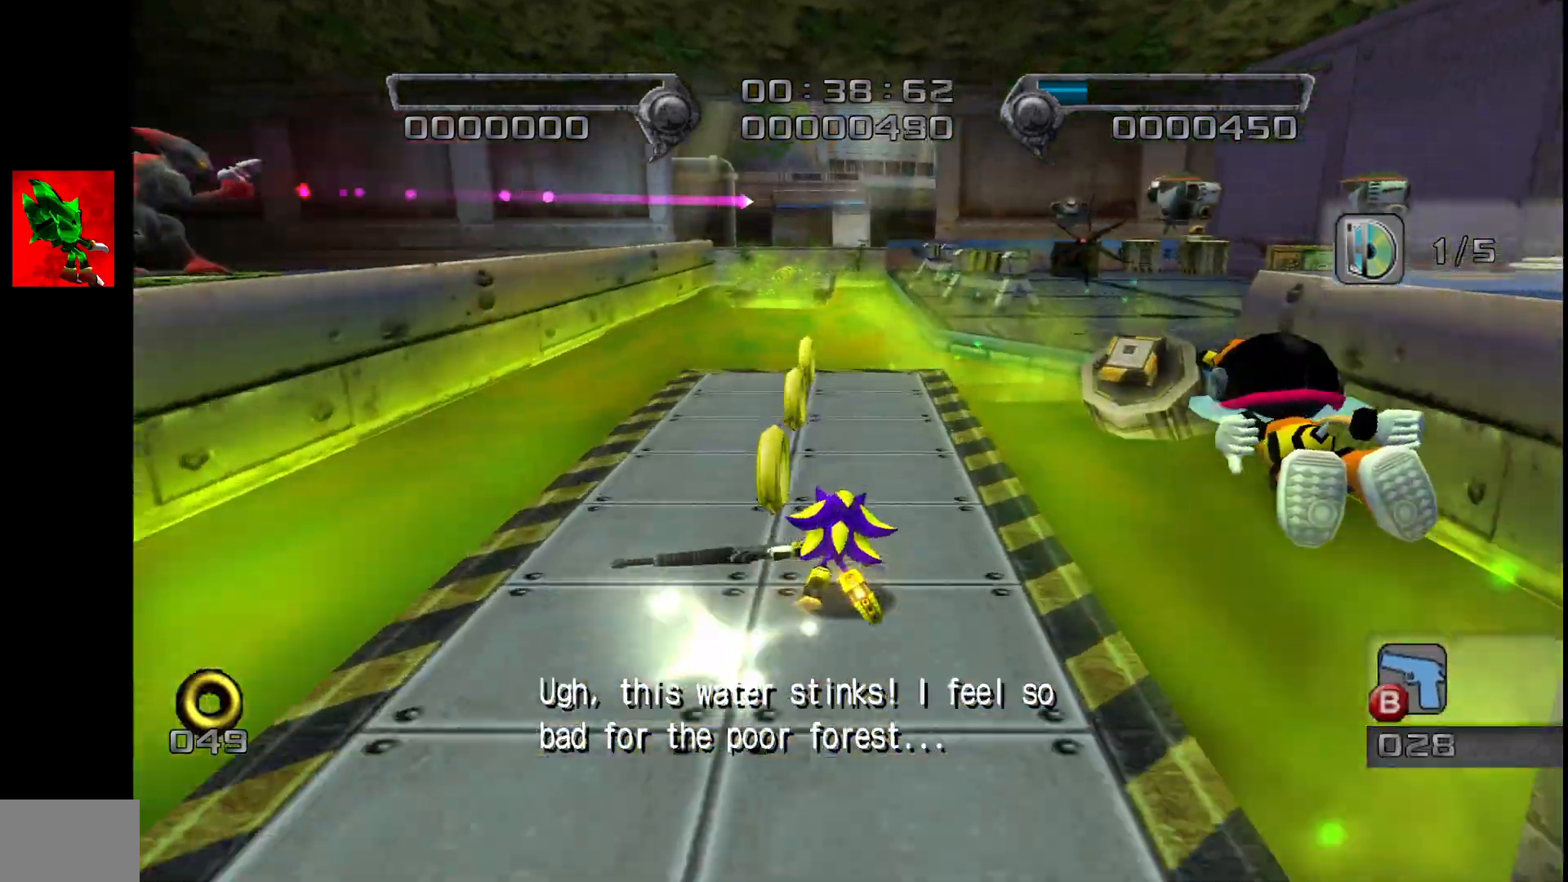
{"buttons": [], "left_stick": "up", "events": [[133, "CROSS", "up"], [267, "L2", "up"]]}
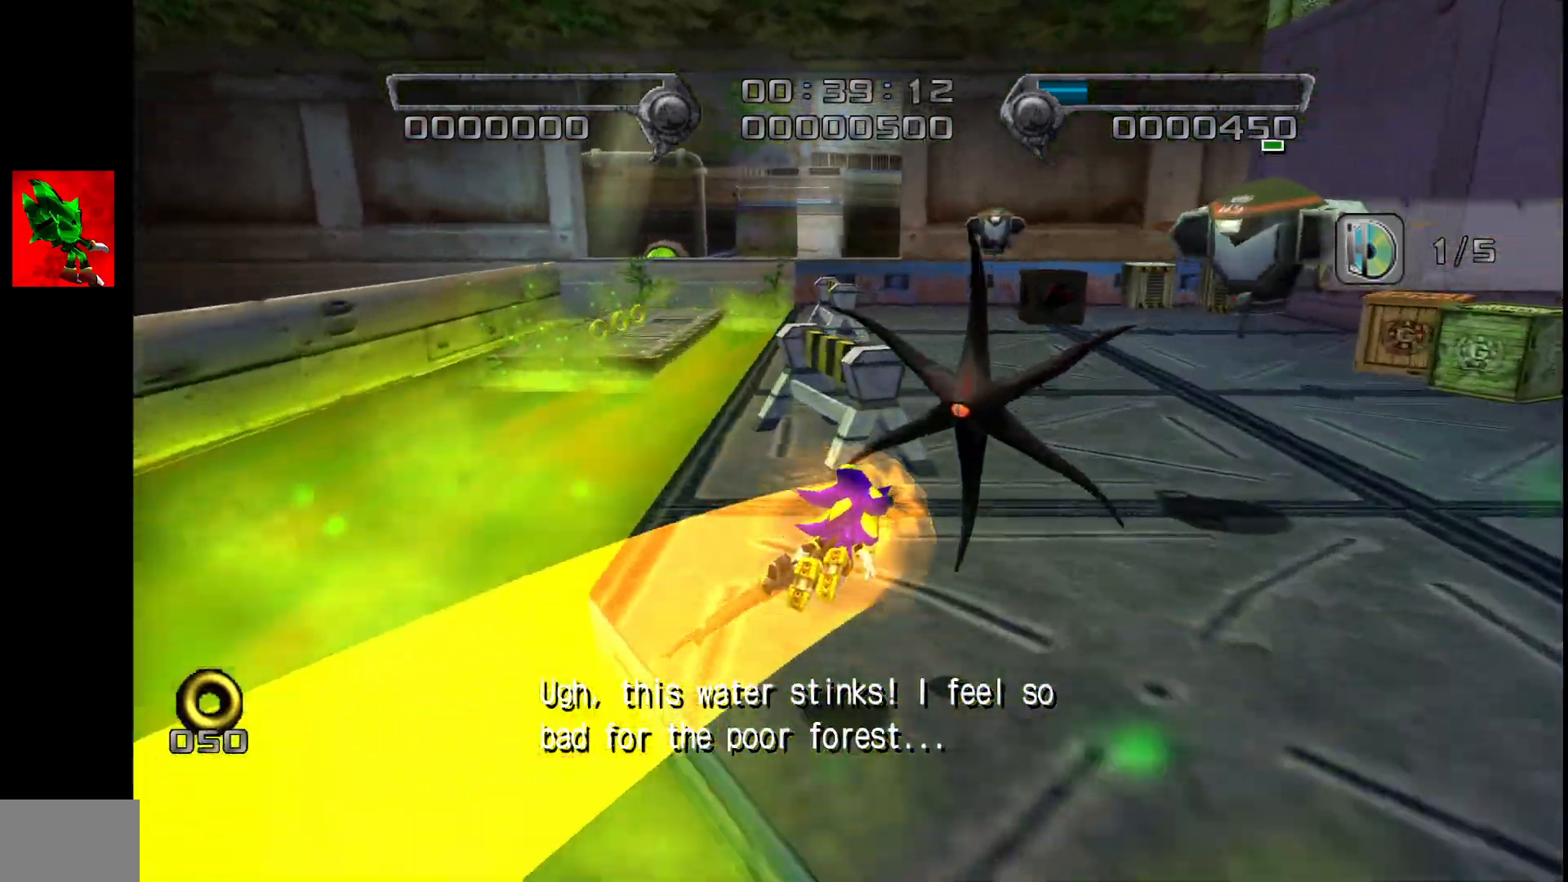
{"buttons": ["SQUARE"], "left_stick": "up", "events": [[167, "SQUARE", "down"]]}